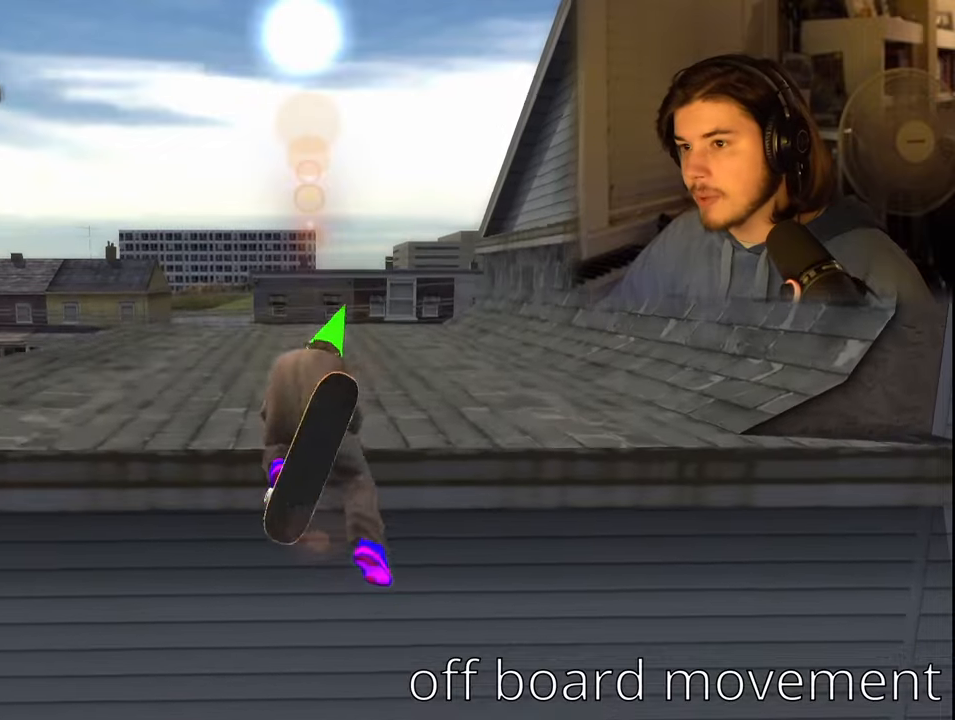
Gameplay with a controller (PlayStation layout); each line is a JSON object with the inputs held at the frame after it. "events" lists button and stick changes between this image and that frame as [ms after this image, input, new state], when the widget could be followed in between.
{"buttons": [], "left_stick": "up-right", "right_stick": "right", "events": [[117, "left_stick", "up-right"], [334, "right_stick", "right"]]}
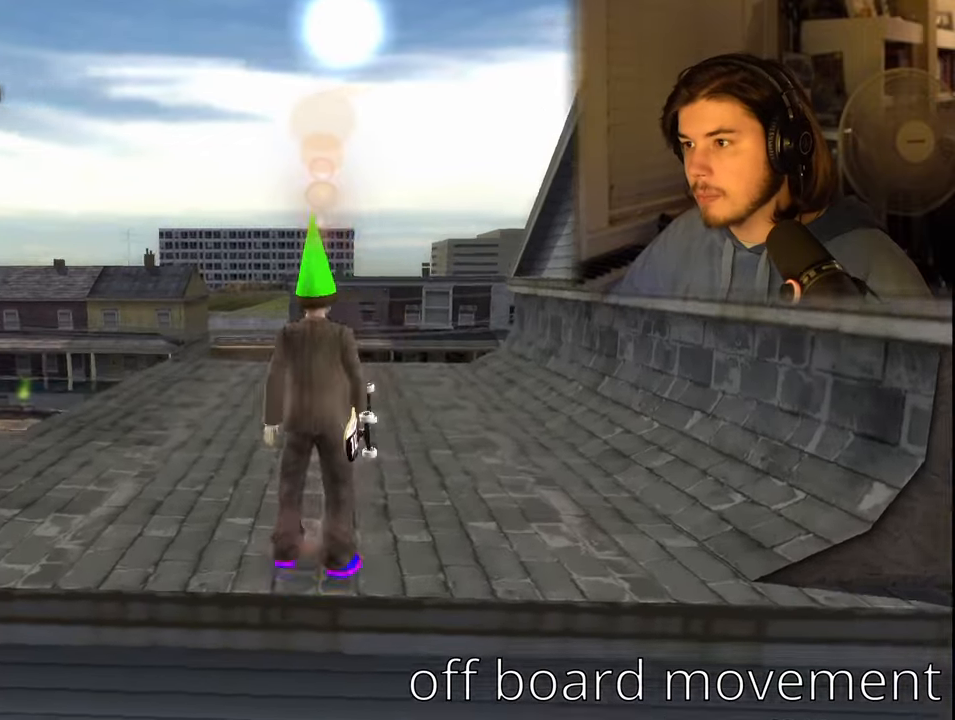
{"buttons": ["R1"], "left_stick": "center", "right_stick": "center", "events": [[17, "right_stick", "center"], [134, "left_stick", "center"], [217, "R1", "down"]]}
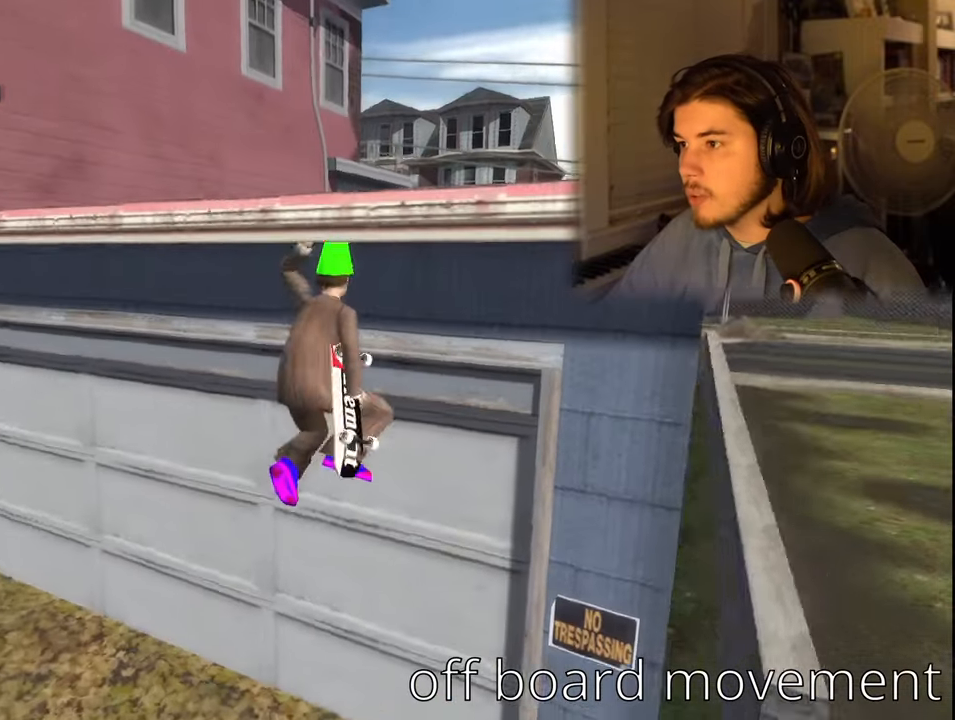
{"buttons": [], "left_stick": "center", "right_stick": "center", "events": [[117, "R1", "up"], [134, "left_stick", "up-right"], [317, "left_stick", "center"]]}
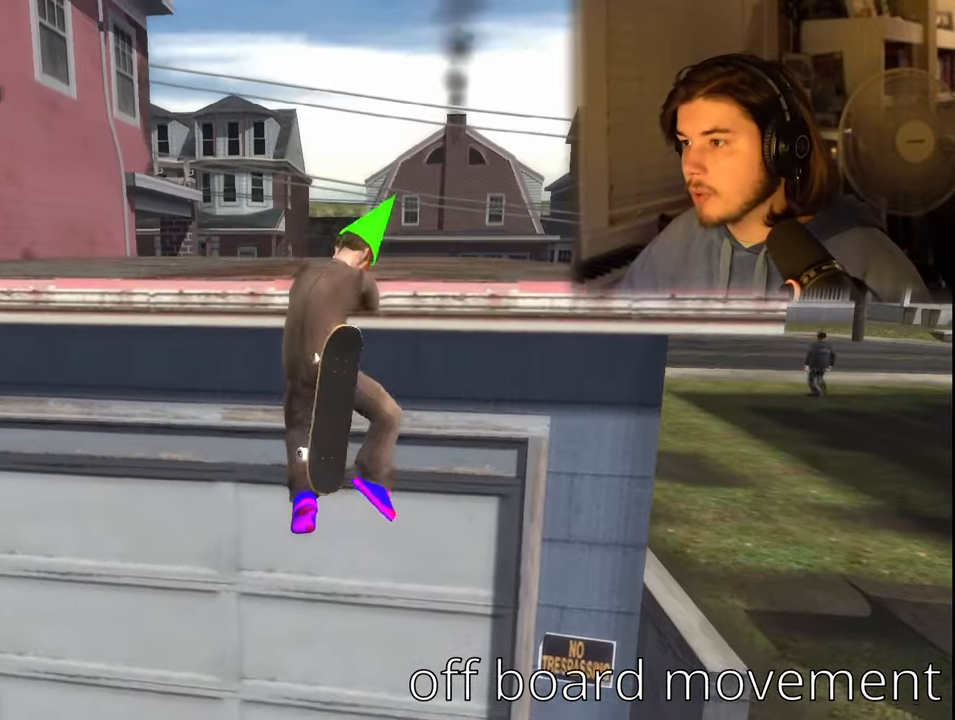
{"buttons": [], "left_stick": "center", "right_stick": "center", "events": []}
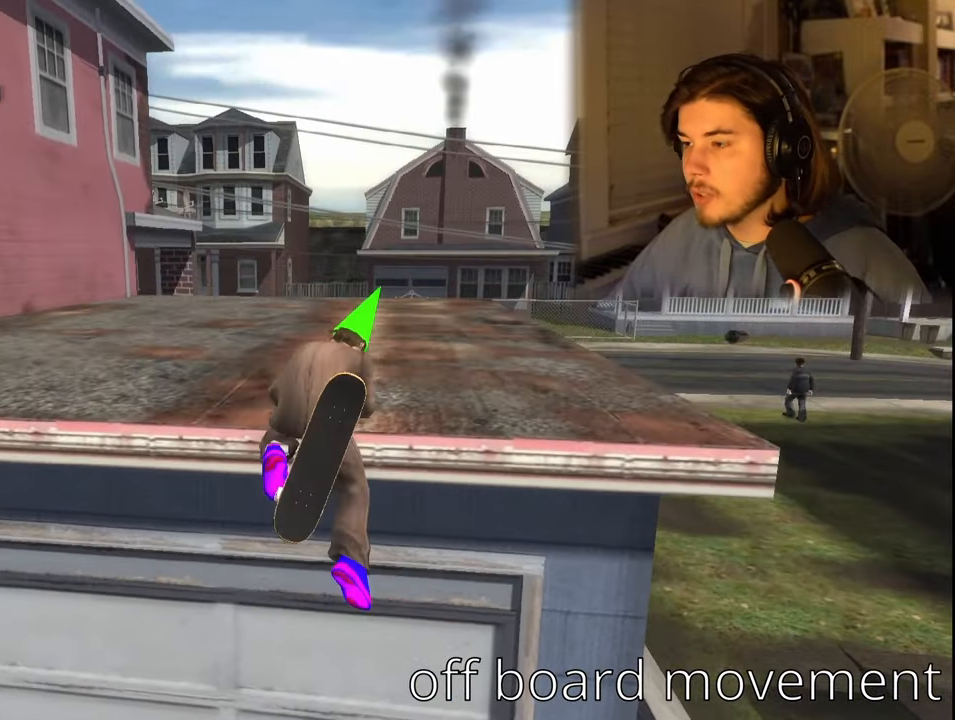
{"buttons": [], "left_stick": "center", "right_stick": "center", "events": []}
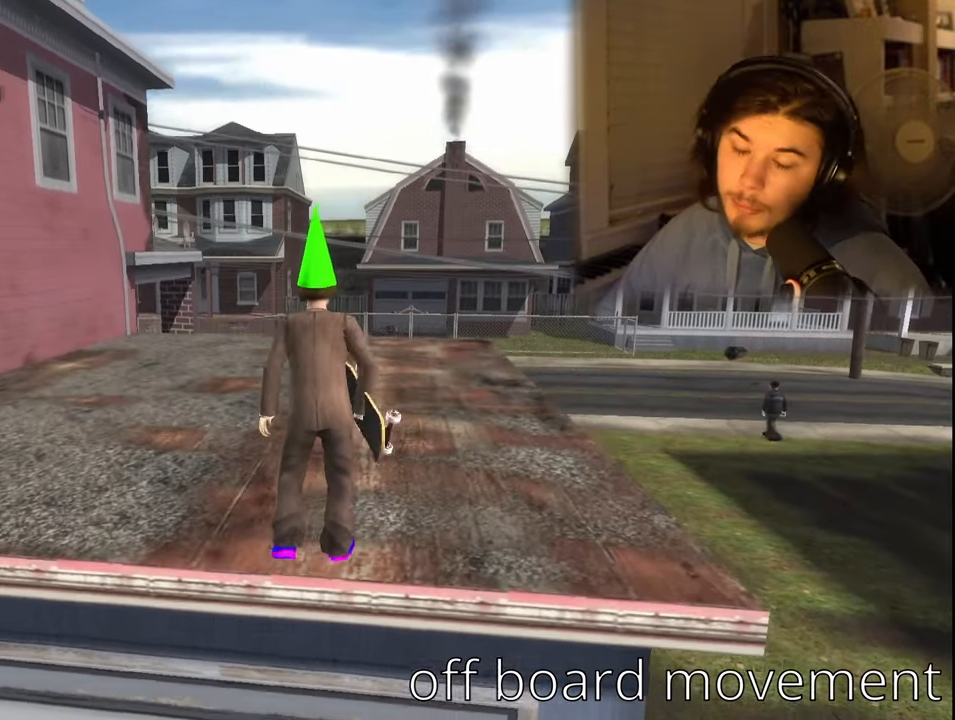
{"buttons": [], "left_stick": "up", "right_stick": "center", "events": [[250, "left_stick", "up"]]}
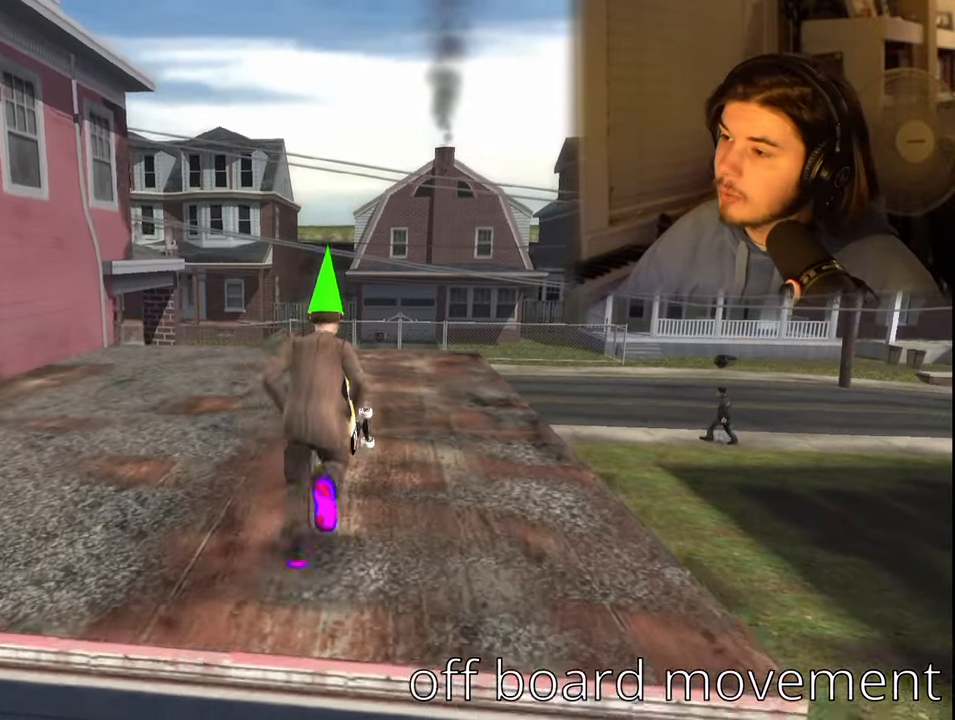
{"buttons": [], "left_stick": "up-right", "right_stick": "right", "events": [[17, "right_stick", "right"], [234, "left_stick", "up-right"]]}
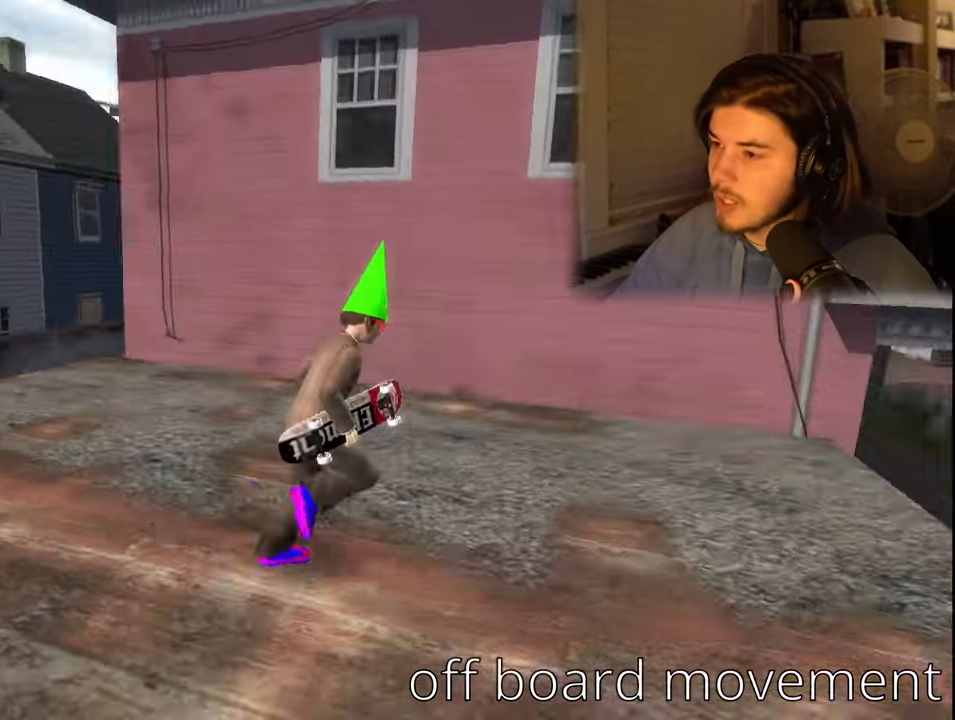
{"buttons": [], "left_stick": "up", "right_stick": "center", "events": [[17, "left_stick", "center"], [167, "left_stick", "up"], [250, "right_stick", "center"]]}
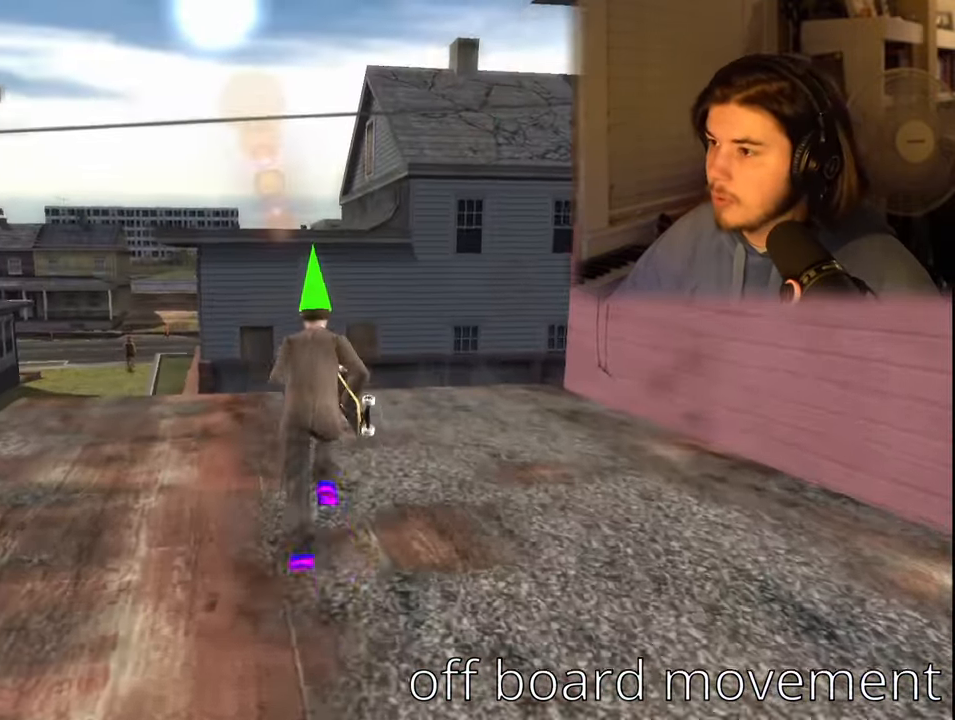
{"buttons": [], "left_stick": "up", "right_stick": "center", "events": [[34, "CROSS", "down"], [450, "CROSS", "up"]]}
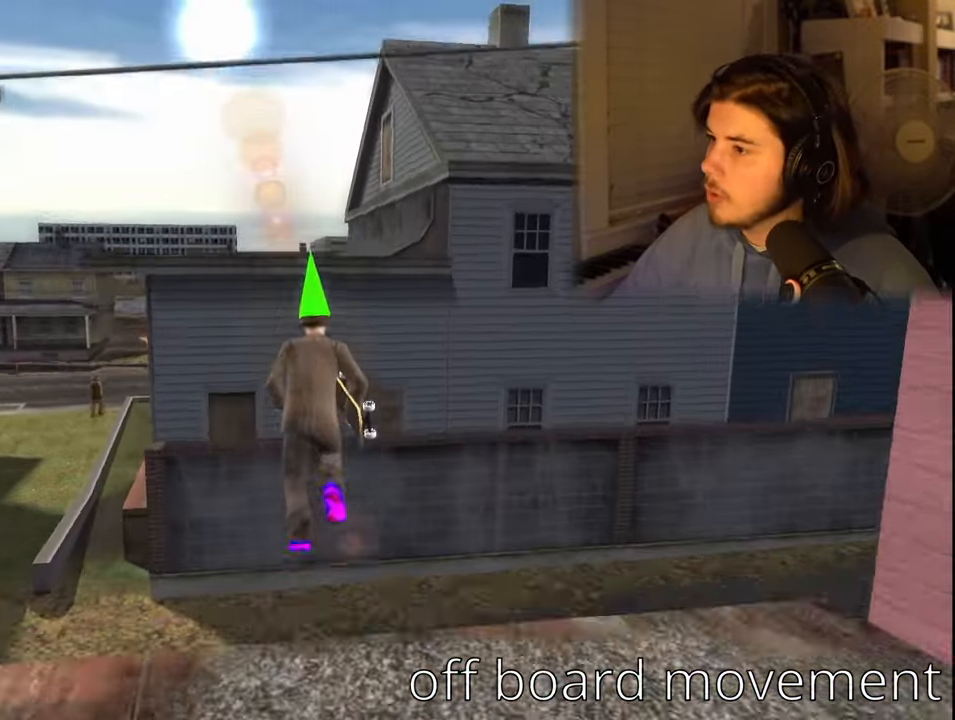
{"buttons": ["R1"], "left_stick": "up", "right_stick": "center", "events": [[450, "R1", "down"]]}
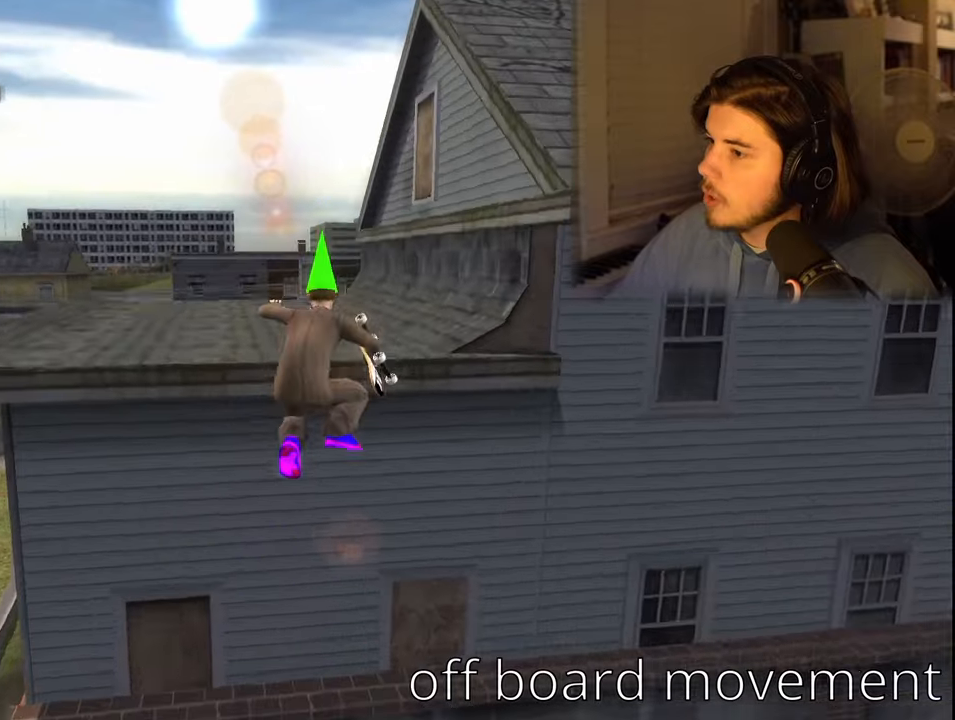
{"buttons": [], "left_stick": "center", "right_stick": "center", "events": [[66, "left_stick", "center"], [283, "R1", "up"]]}
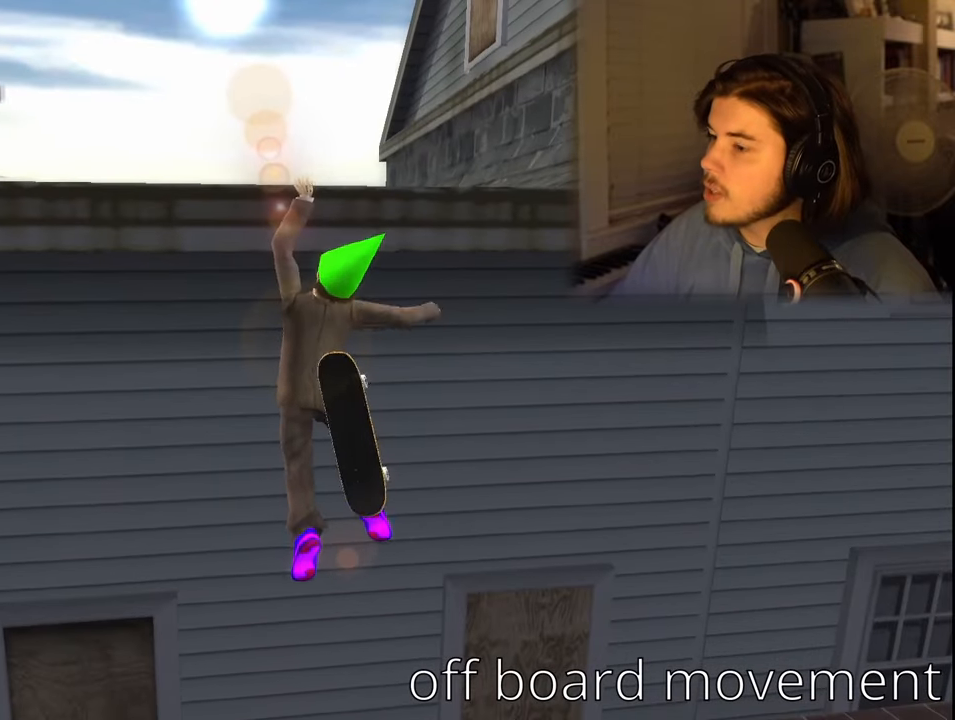
{"buttons": ["DPAD_LEFT"], "left_stick": "center", "right_stick": "center", "events": [[133, "DPAD_LEFT", "down"]]}
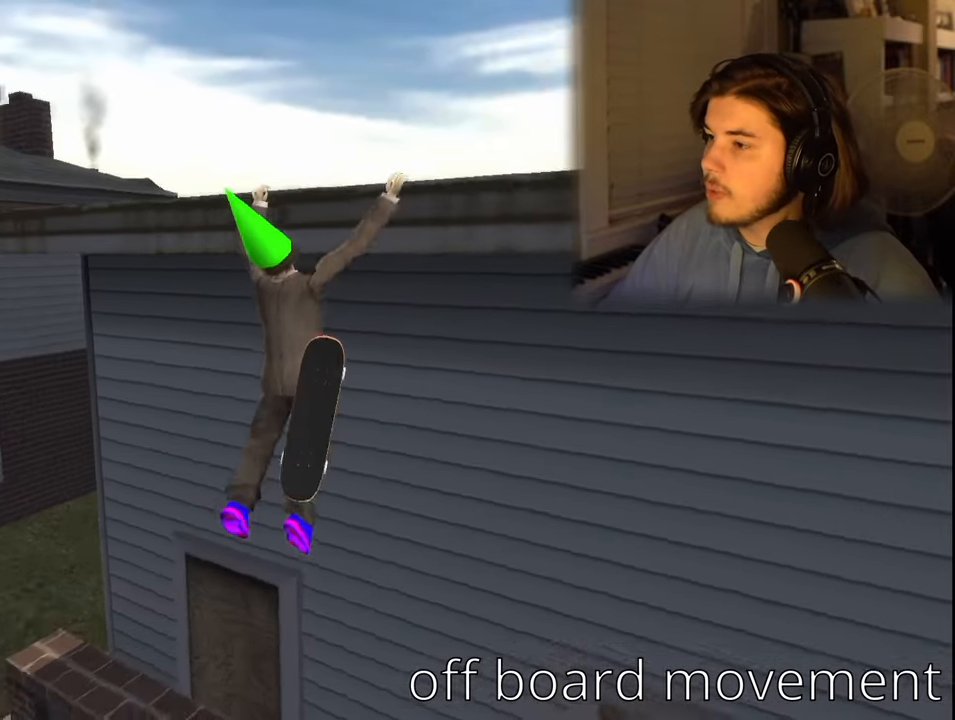
{"buttons": ["DPAD_LEFT"], "left_stick": "center", "right_stick": "center", "events": []}
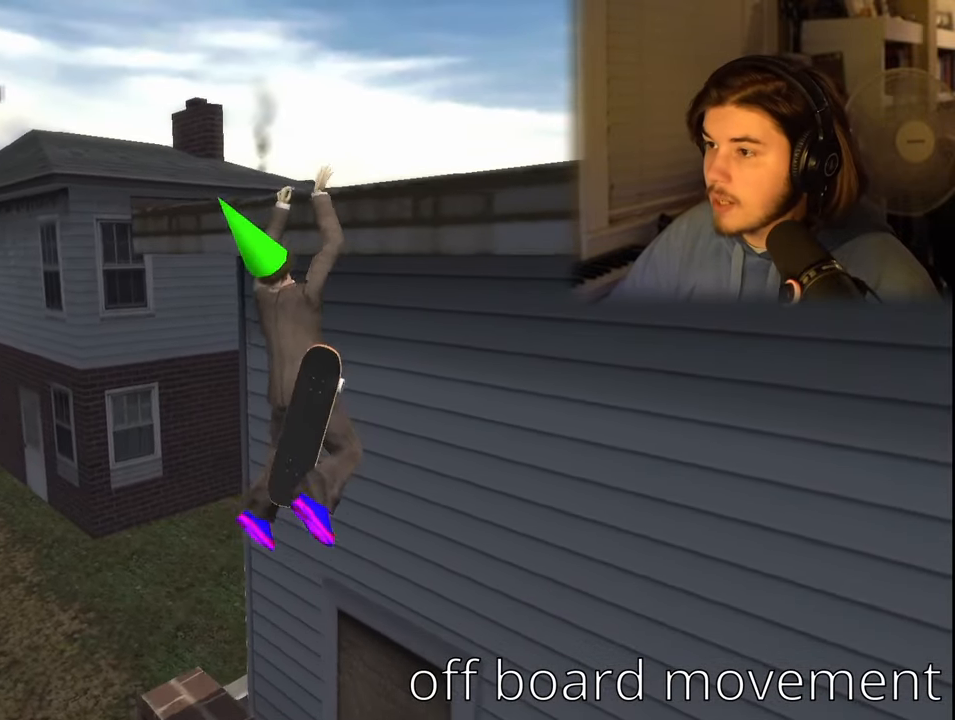
{"buttons": ["DPAD_RIGHT"], "left_stick": "center", "right_stick": "center", "events": [[50, "DPAD_LEFT", "up"], [183, "DPAD_RIGHT", "down"]]}
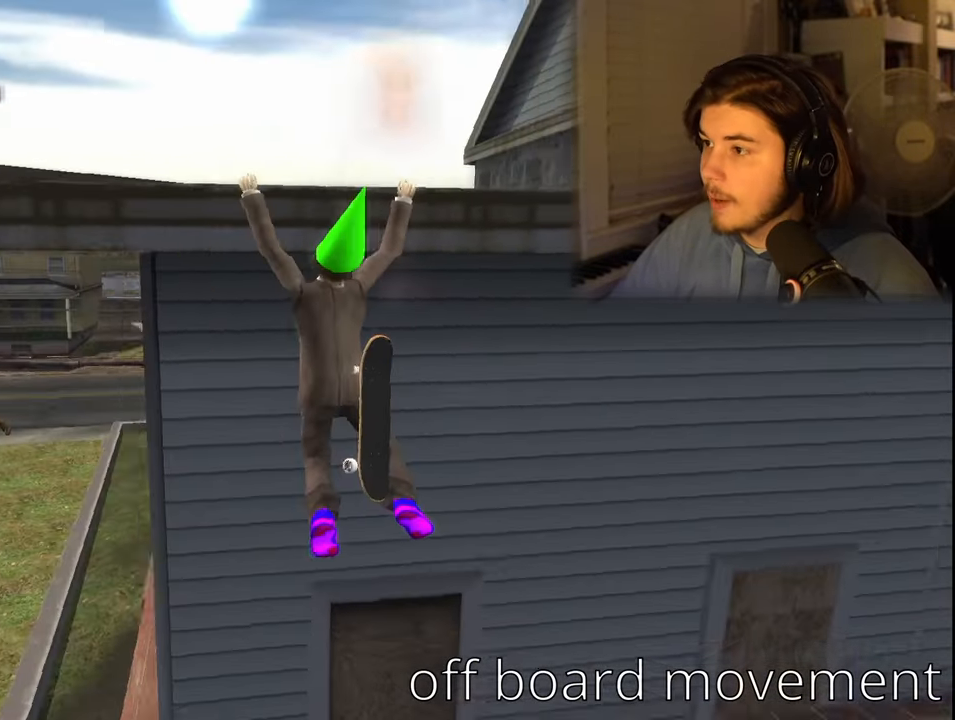
{"buttons": ["DPAD_RIGHT"], "left_stick": "center", "right_stick": "center", "events": []}
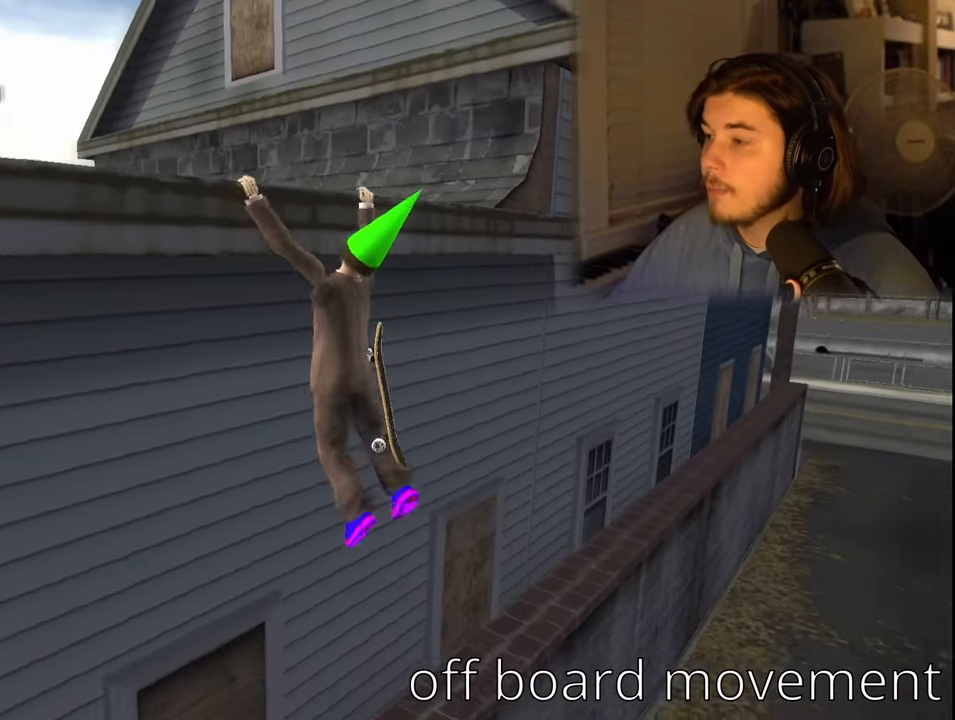
{"buttons": [], "left_stick": "center", "right_stick": "center", "events": [[433, "DPAD_RIGHT", "up"]]}
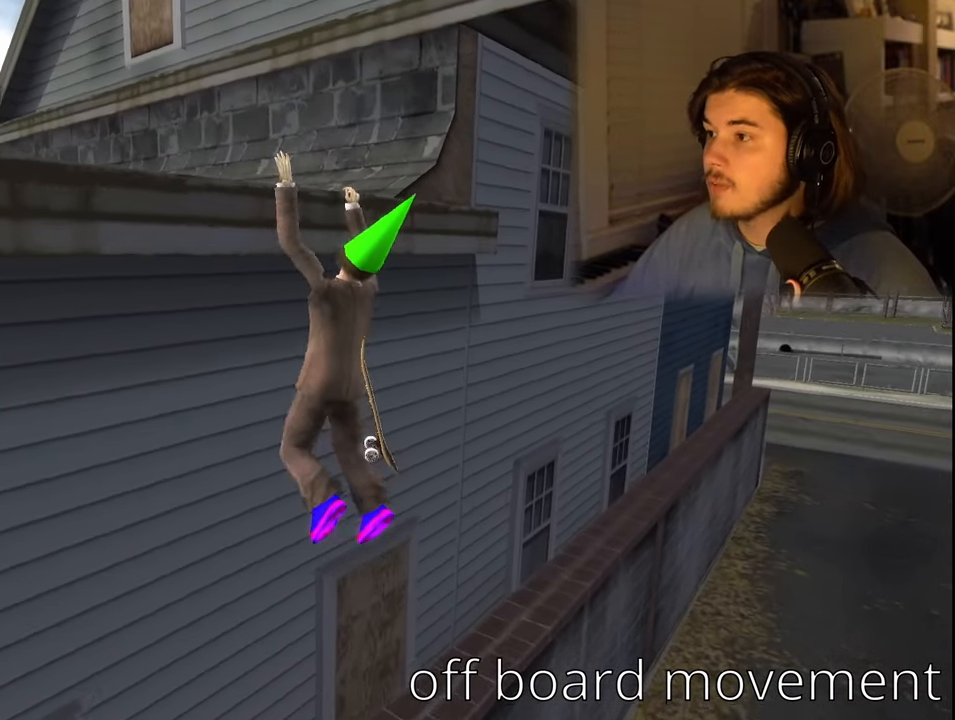
{"buttons": ["DPAD_LEFT"], "left_stick": "center", "right_stick": "center", "events": [[83, "DPAD_LEFT", "down"]]}
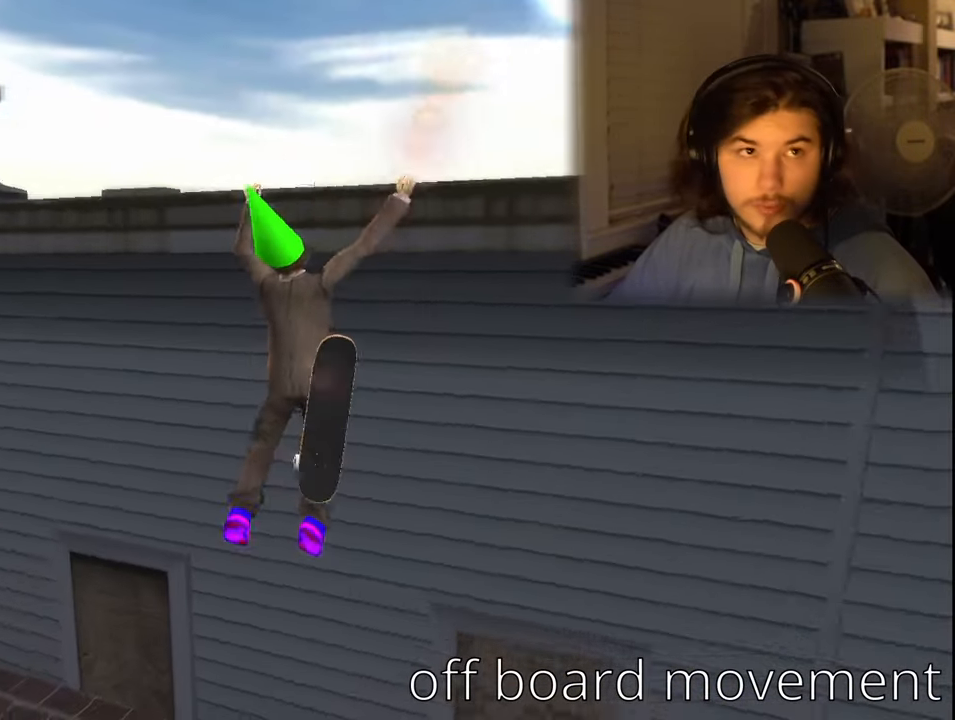
{"buttons": ["DPAD_LEFT"], "left_stick": "center", "right_stick": "center", "events": []}
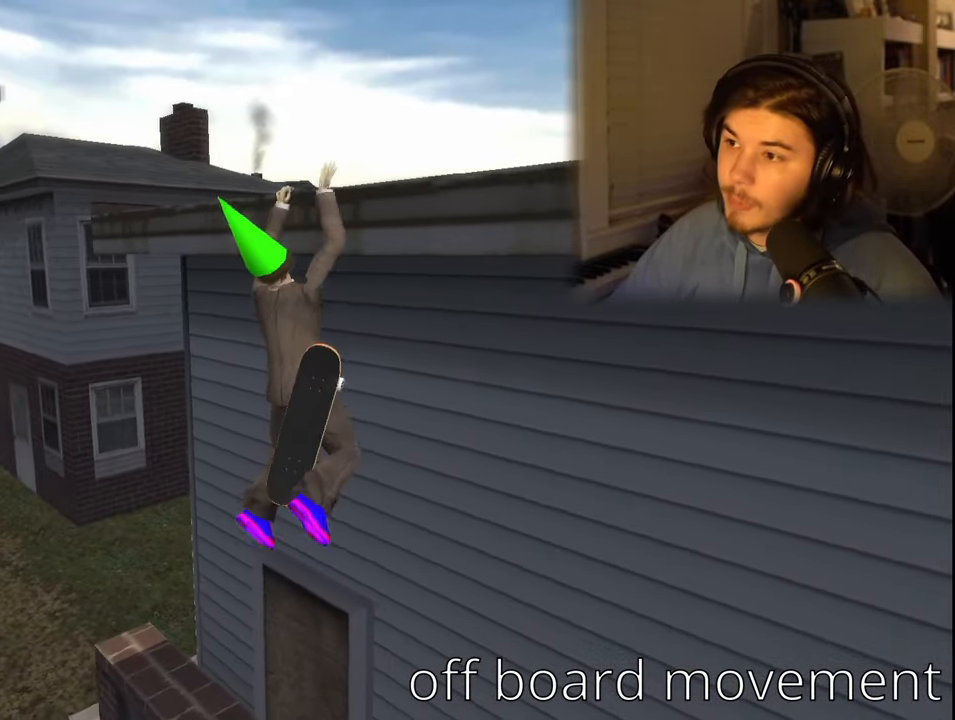
{"buttons": ["DPAD_LEFT"], "left_stick": "center", "right_stick": "left", "events": [[416, "right_stick", "left"]]}
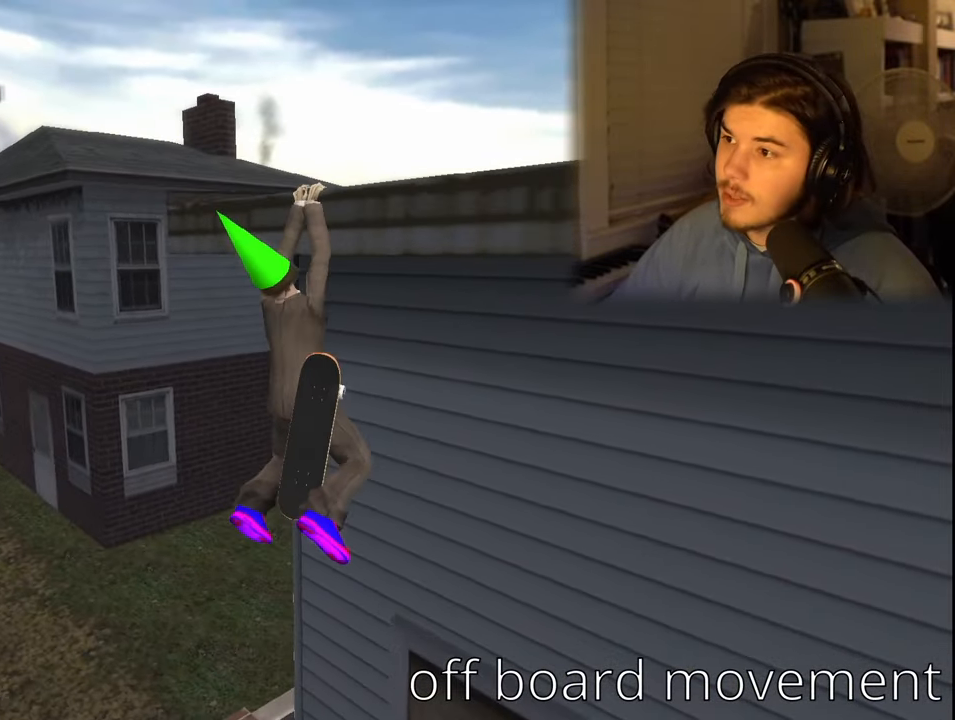
{"buttons": ["DPAD_LEFT"], "left_stick": "center", "right_stick": "left", "events": []}
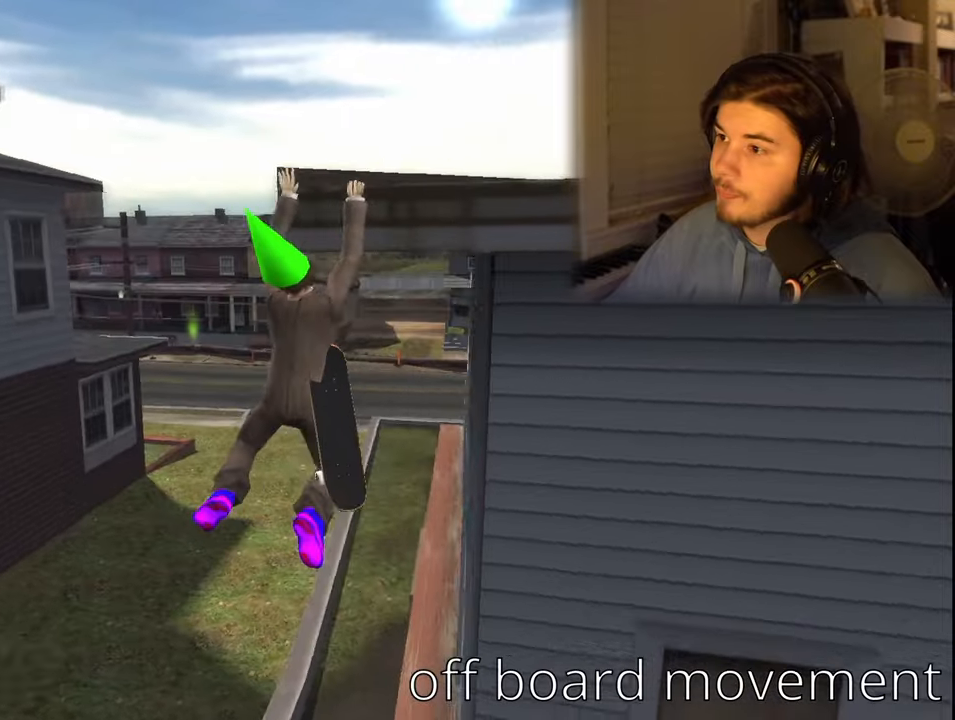
{"buttons": ["DPAD_LEFT"], "left_stick": "center", "right_stick": "left", "events": []}
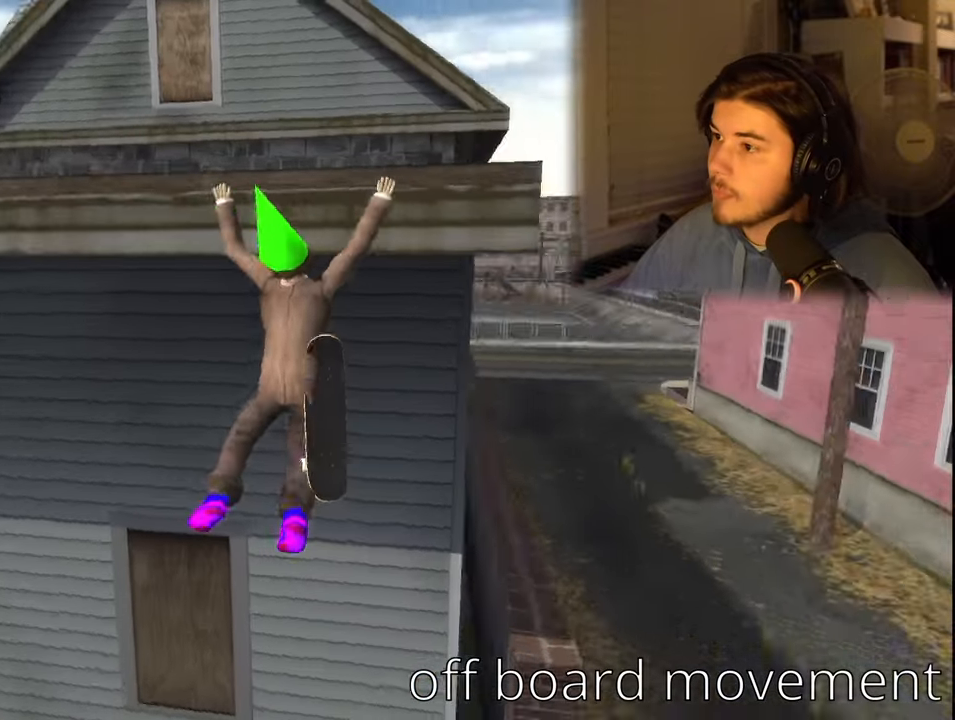
{"buttons": ["DPAD_LEFT"], "left_stick": "center", "right_stick": "center", "events": [[233, "right_stick", "center"]]}
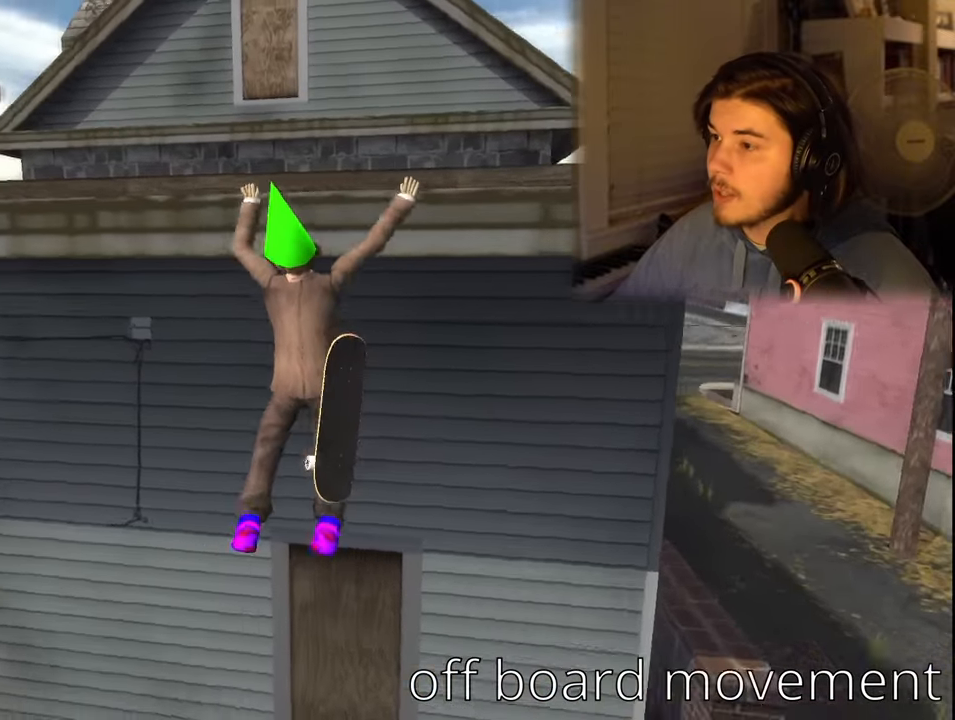
{"buttons": ["DPAD_LEFT"], "left_stick": "center", "right_stick": "left", "events": [[100, "right_stick", "left"]]}
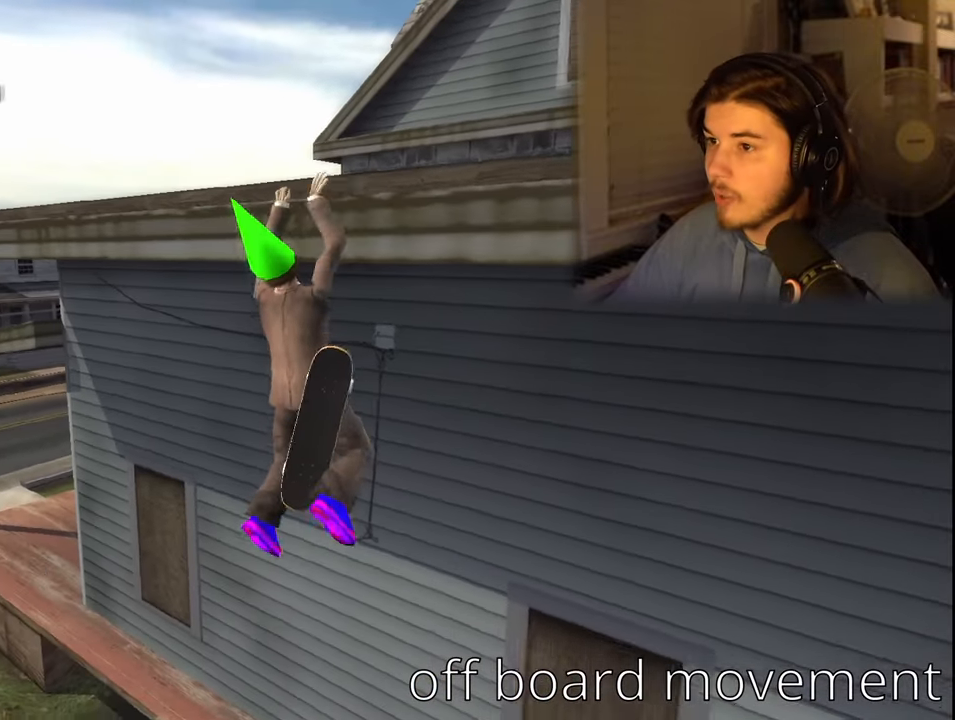
{"buttons": ["DPAD_LEFT"], "left_stick": "center", "right_stick": "left", "events": []}
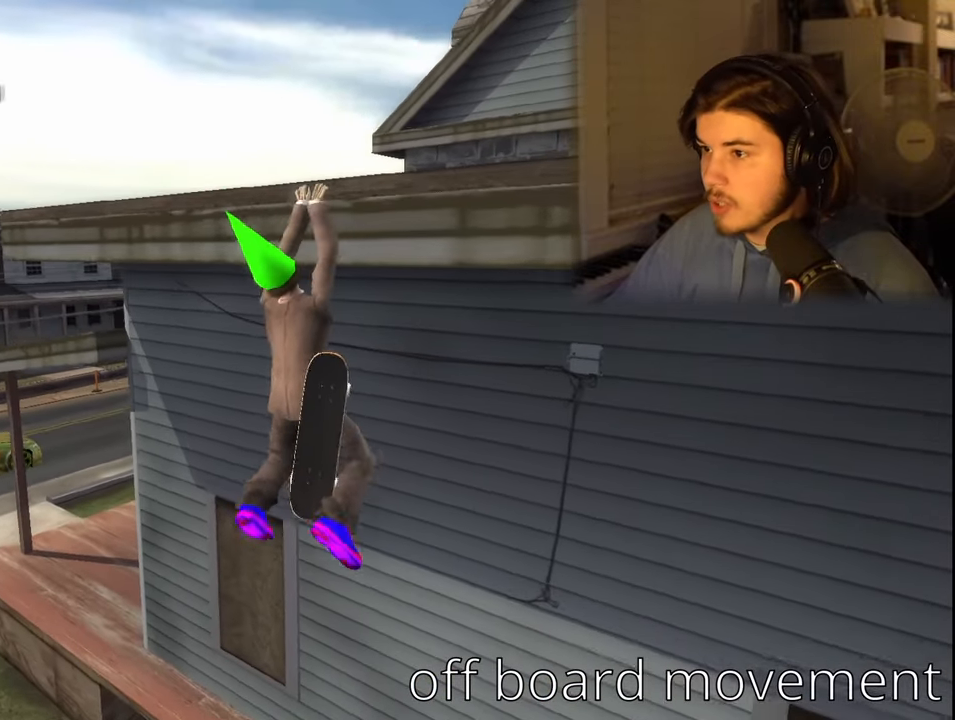
{"buttons": ["DPAD_LEFT"], "left_stick": "center", "right_stick": "left", "events": []}
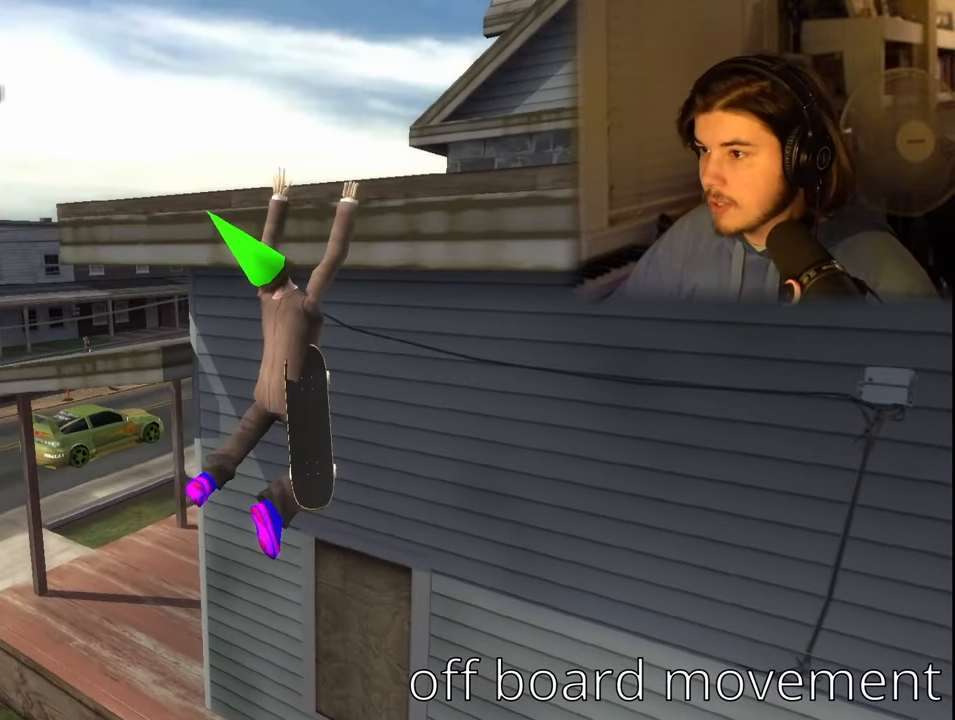
{"buttons": ["DPAD_LEFT"], "left_stick": "center", "right_stick": "left", "events": []}
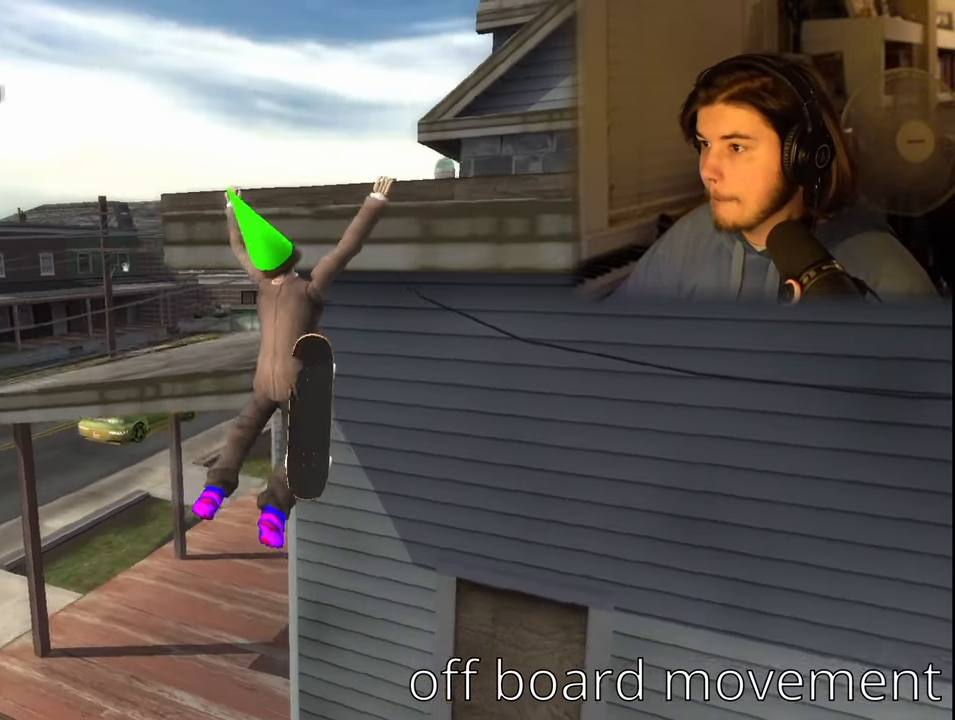
{"buttons": ["DPAD_LEFT"], "left_stick": "center", "right_stick": "left", "events": []}
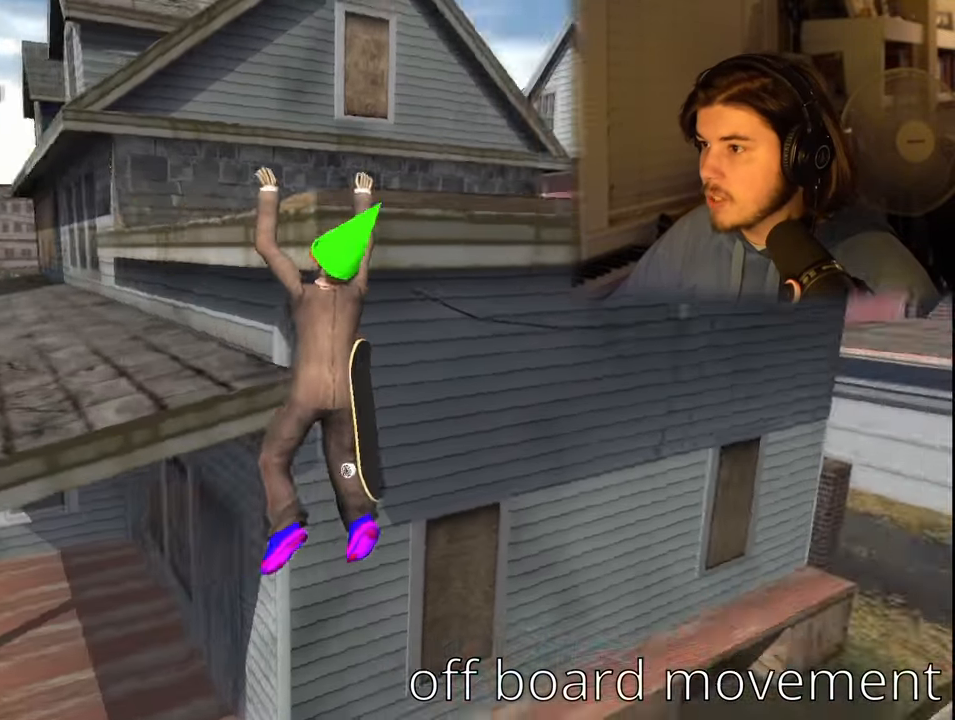
{"buttons": ["DPAD_RIGHT"], "left_stick": "center", "right_stick": "right", "events": [[250, "right_stick", "center"], [300, "DPAD_LEFT", "up"], [417, "DPAD_RIGHT", "down"], [500, "right_stick", "right"]]}
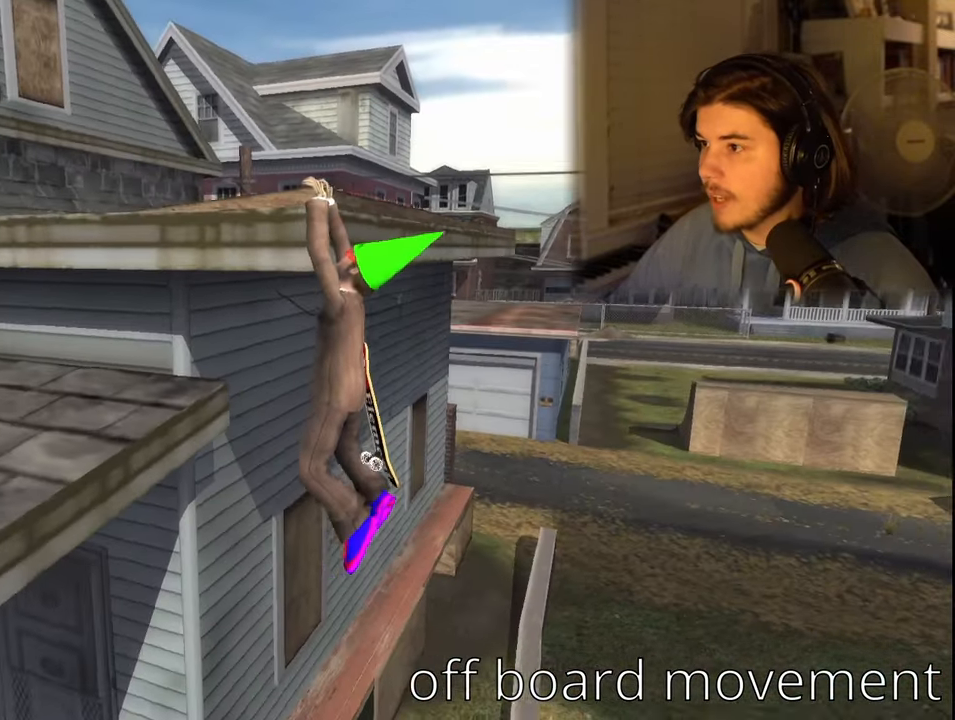
{"buttons": ["DPAD_RIGHT"], "left_stick": "center", "right_stick": "center", "events": [[167, "right_stick", "center"]]}